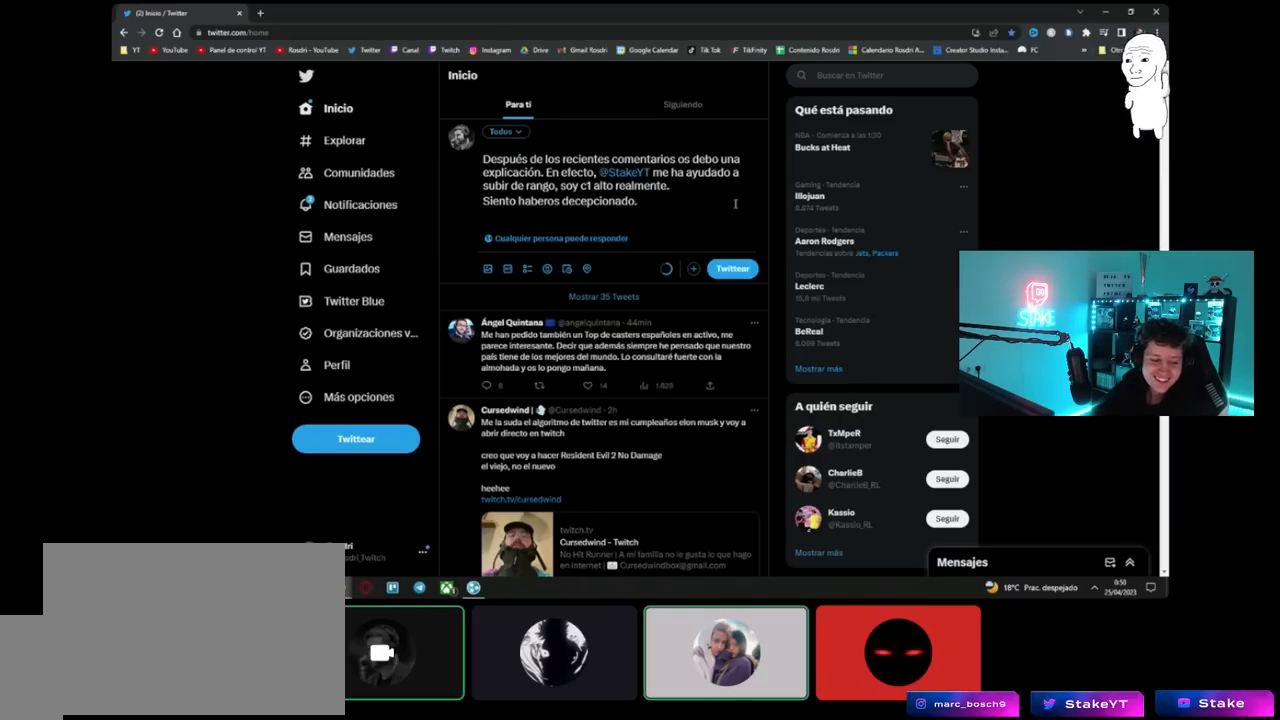
Gameplay with keyboard and mouse; each line is a JSON object with the keys and mouse buttons held at the frame after it. "events" lists presses ("down") and releases ("up") of "1", "2", "3", "4", "5", "a", "alt", "c", "caps_lock", "ctrl", "d", "e", "f", "g", "q", "r", "s", "shift", "space", "t", "tab", "v", "w", "x", "z", "mouse_left", "mouse_wheel" and "mouse_right" between this image and that frame as [ms after this image, input, new state], when the widget could be followed in between. "mouse_left", "mouse_wheel", "mouse_right" = the "left", "wheel", "right" buttons of the "mouse" list. No other keys are recorded. "wheel" means that the mouse wheel is clicked or scrolled. "mouse_move" is the direction in which the mouse moves at that frame (one of eight, or "still"), when it could be read.
{"keys": [], "mouse": [], "mouse_move": "down-left", "events": []}
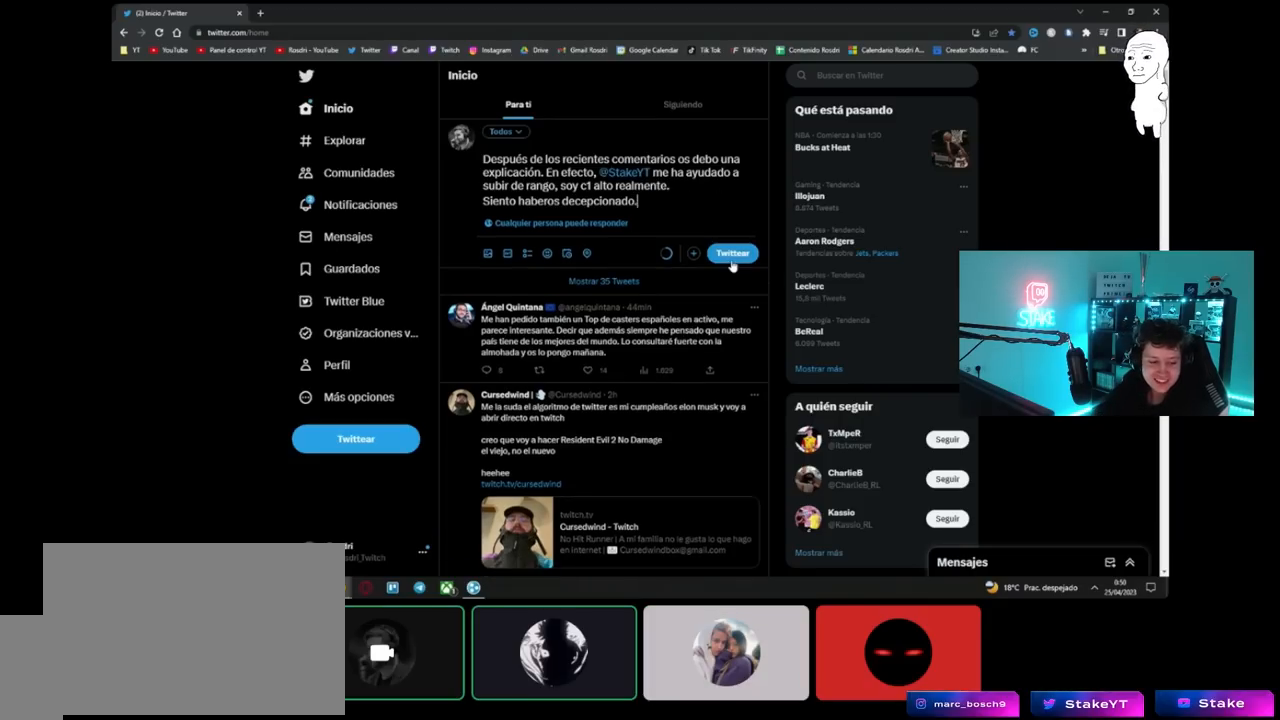
{"keys": [], "mouse": [], "mouse_move": "still", "events": []}
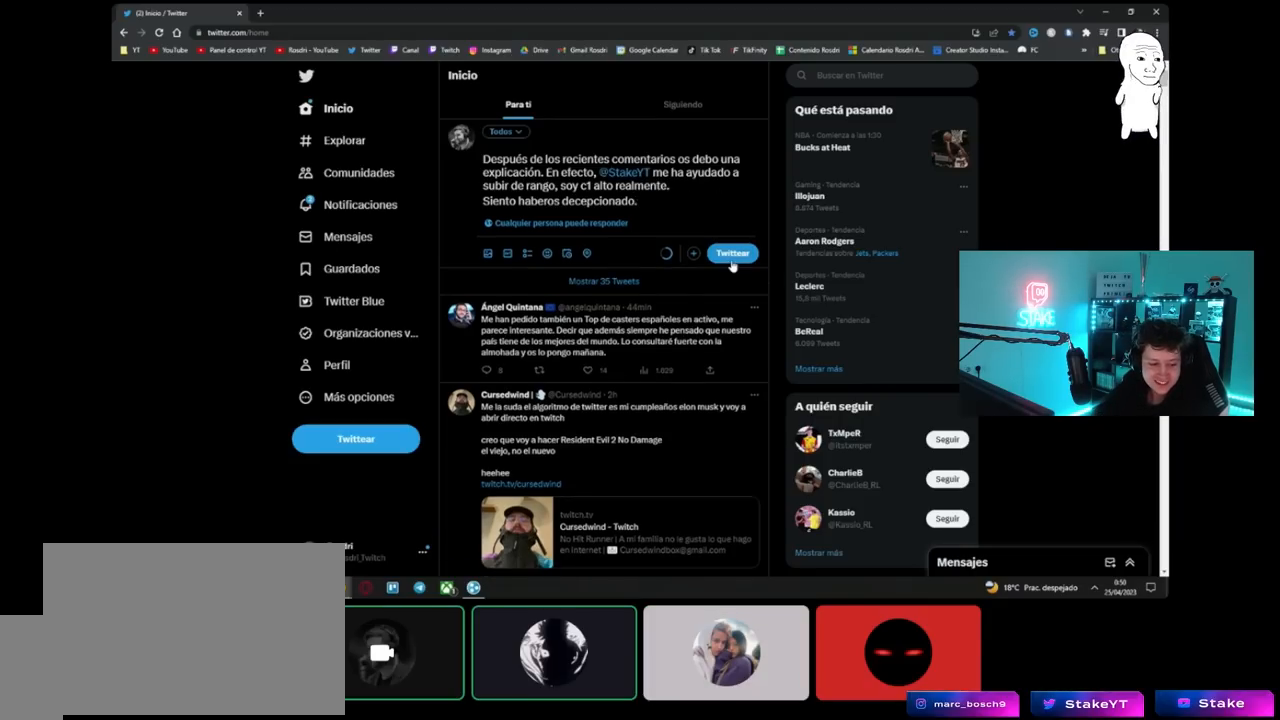
{"keys": [], "mouse": [], "mouse_move": "still", "events": []}
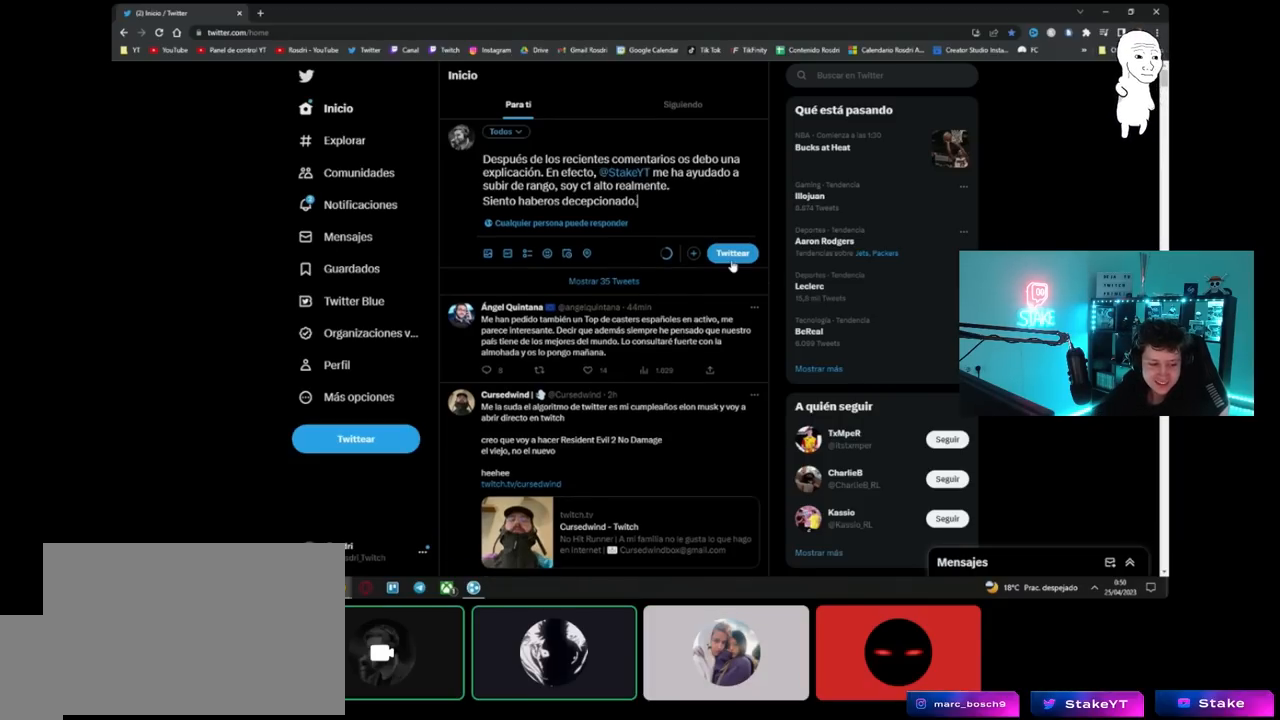
{"keys": [], "mouse": [], "mouse_move": "right", "events": [[217, "mouse_left", "down"], [267, "mouse_left", "up"]]}
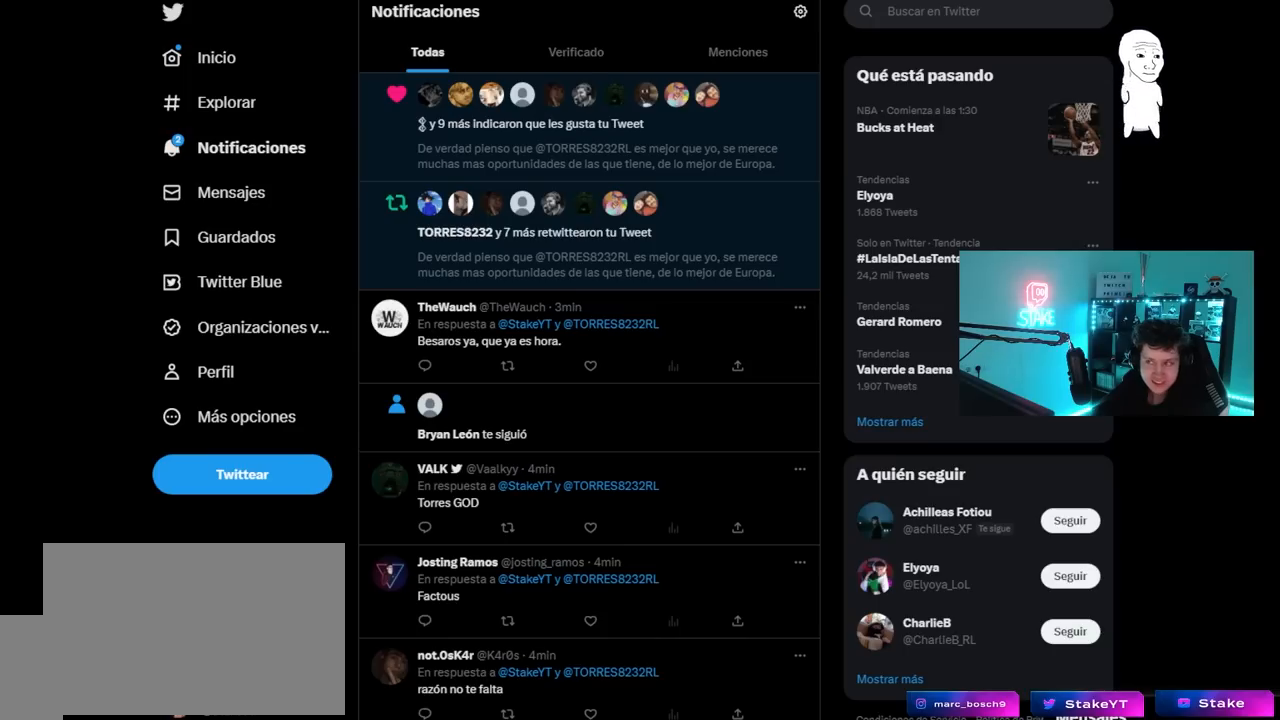
{"keys": [], "mouse": [], "mouse_move": "left", "events": []}
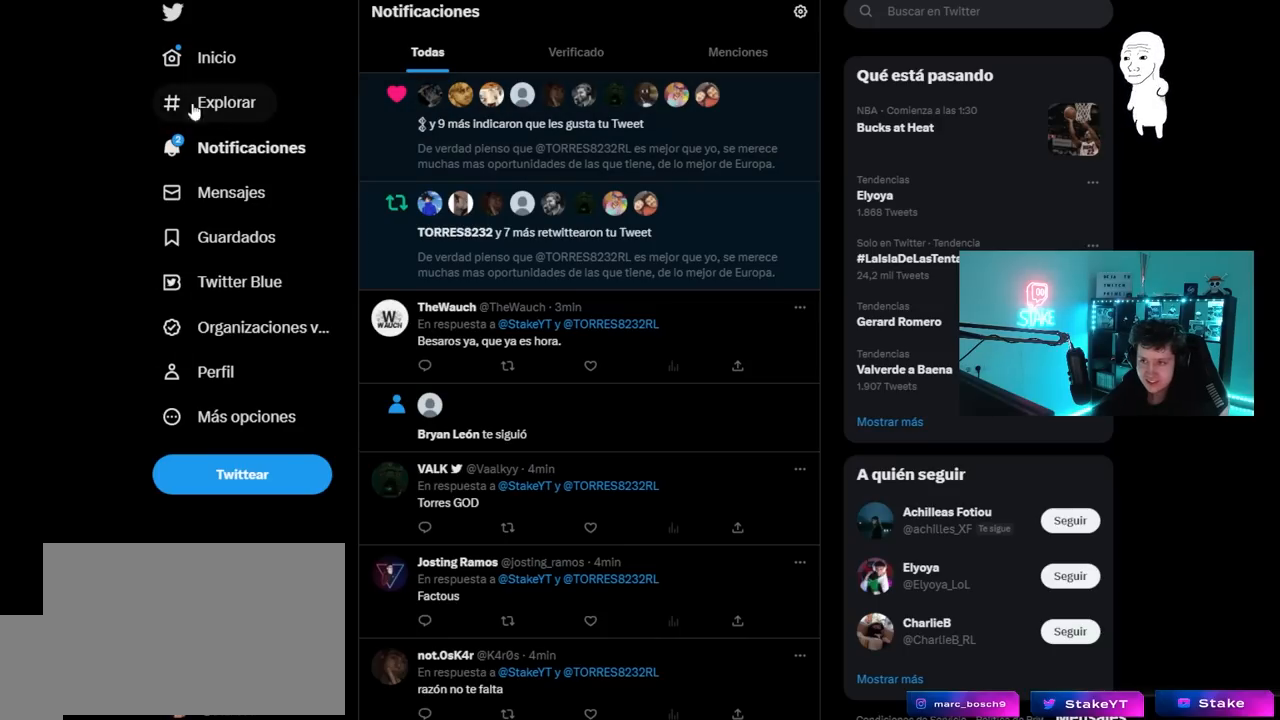
{"keys": [], "mouse": [], "mouse_move": "up", "events": []}
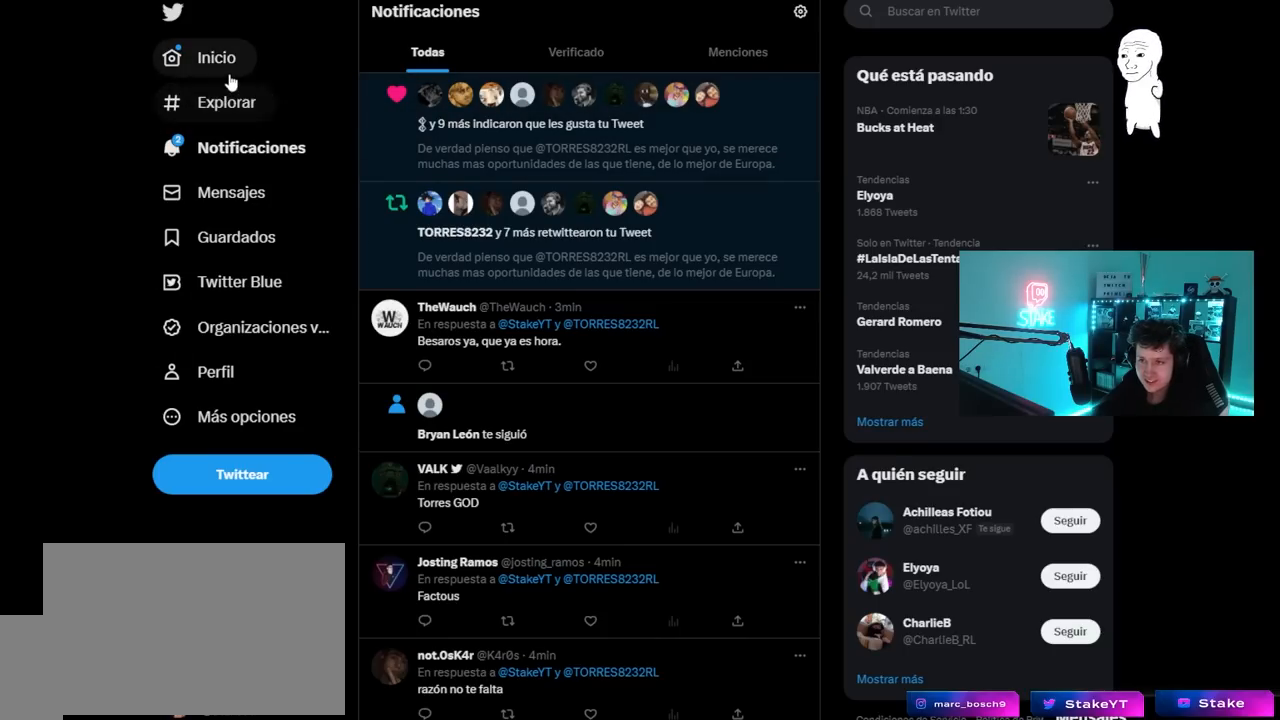
{"keys": [], "mouse": [], "mouse_move": "still", "events": [[217, "mouse_left", "down"], [267, "mouse_left", "up"]]}
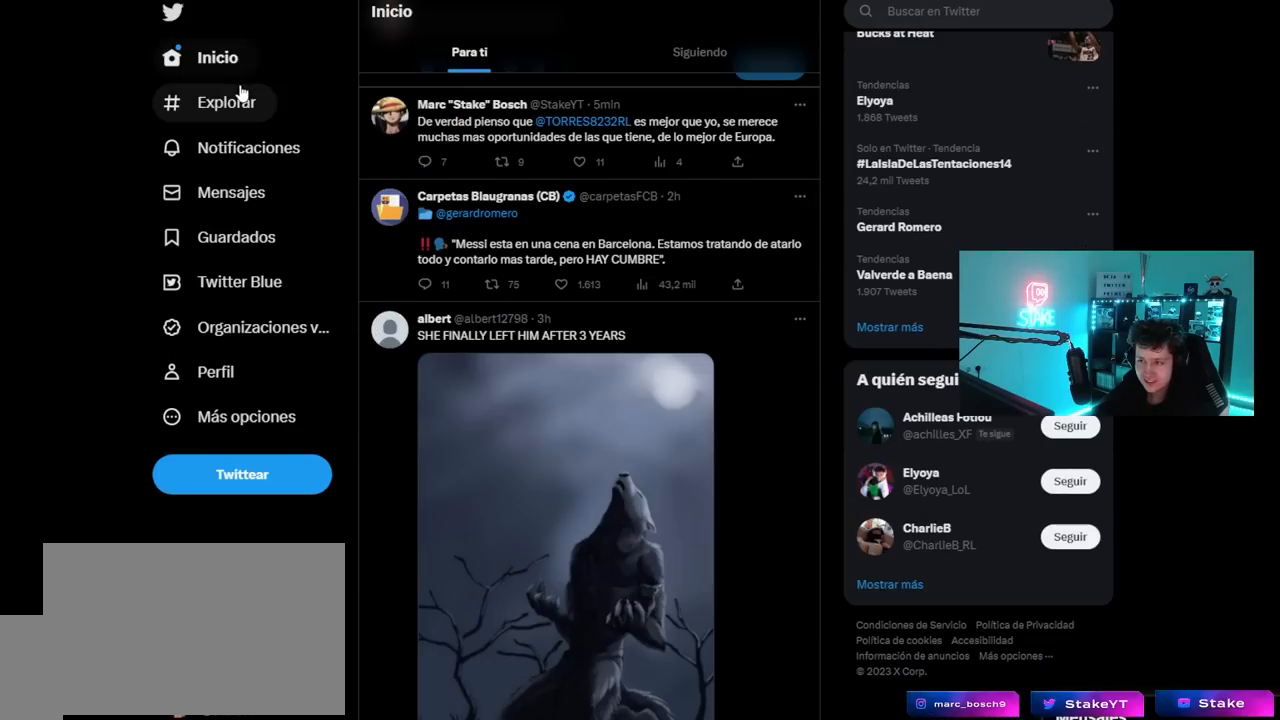
{"keys": [], "mouse": [], "mouse_move": "right", "events": []}
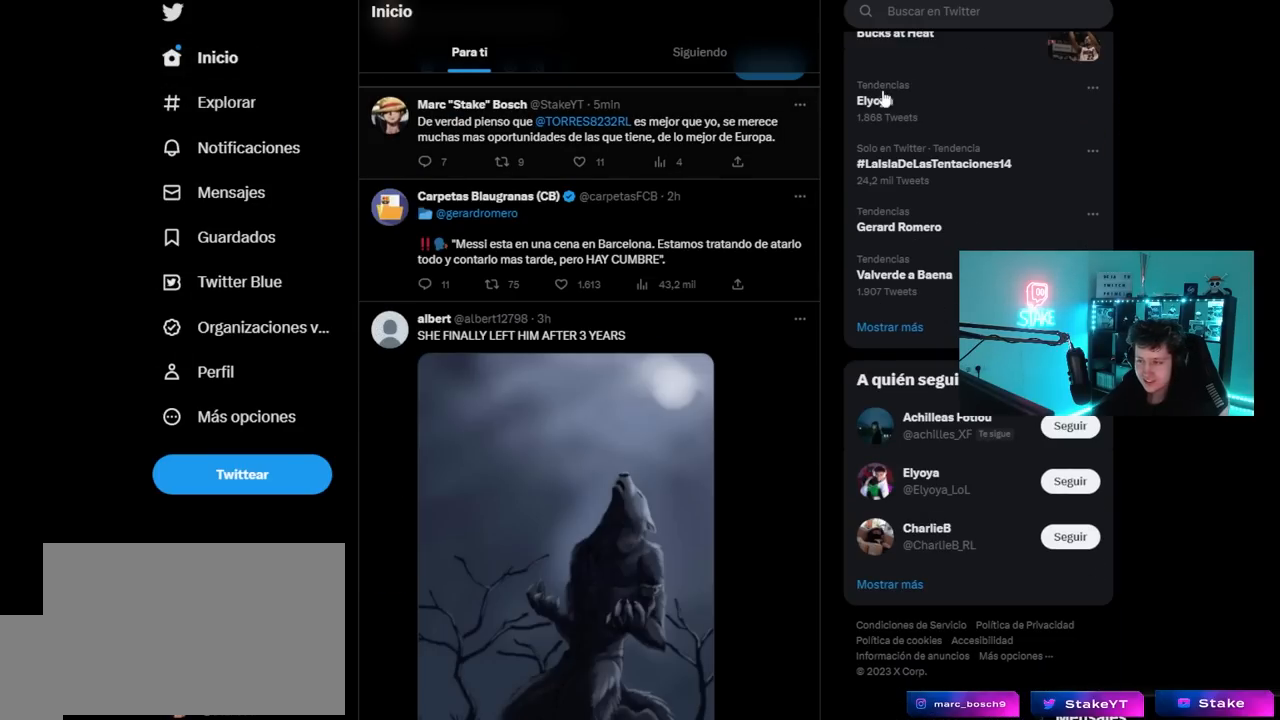
{"keys": [], "mouse": [], "mouse_move": "still", "events": []}
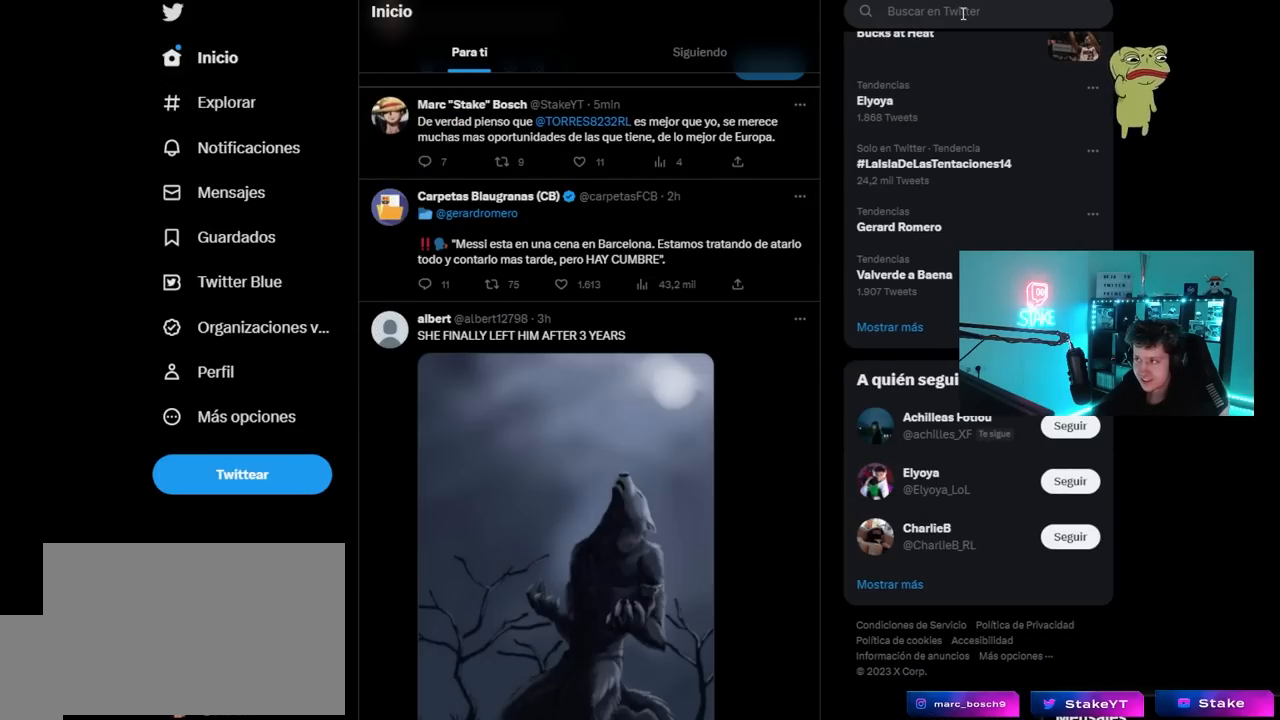
{"keys": [], "mouse": [], "mouse_move": "left", "events": []}
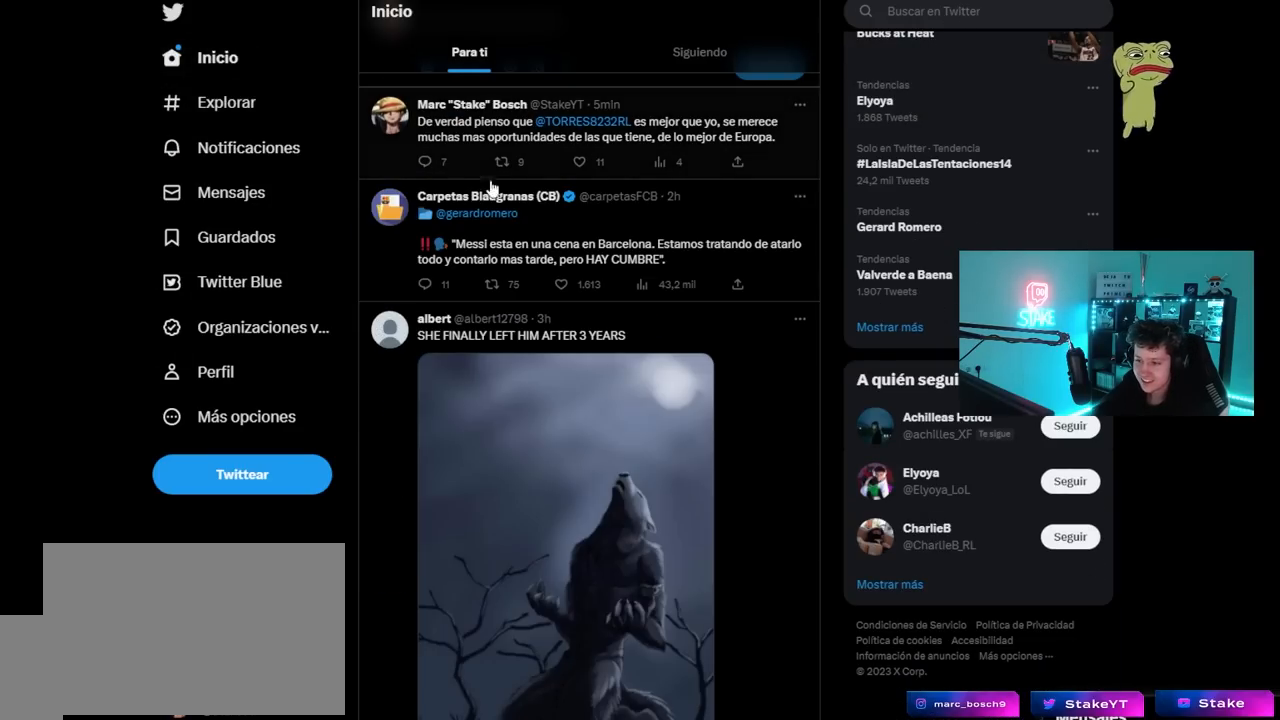
{"keys": [], "mouse": [], "mouse_move": "still", "events": []}
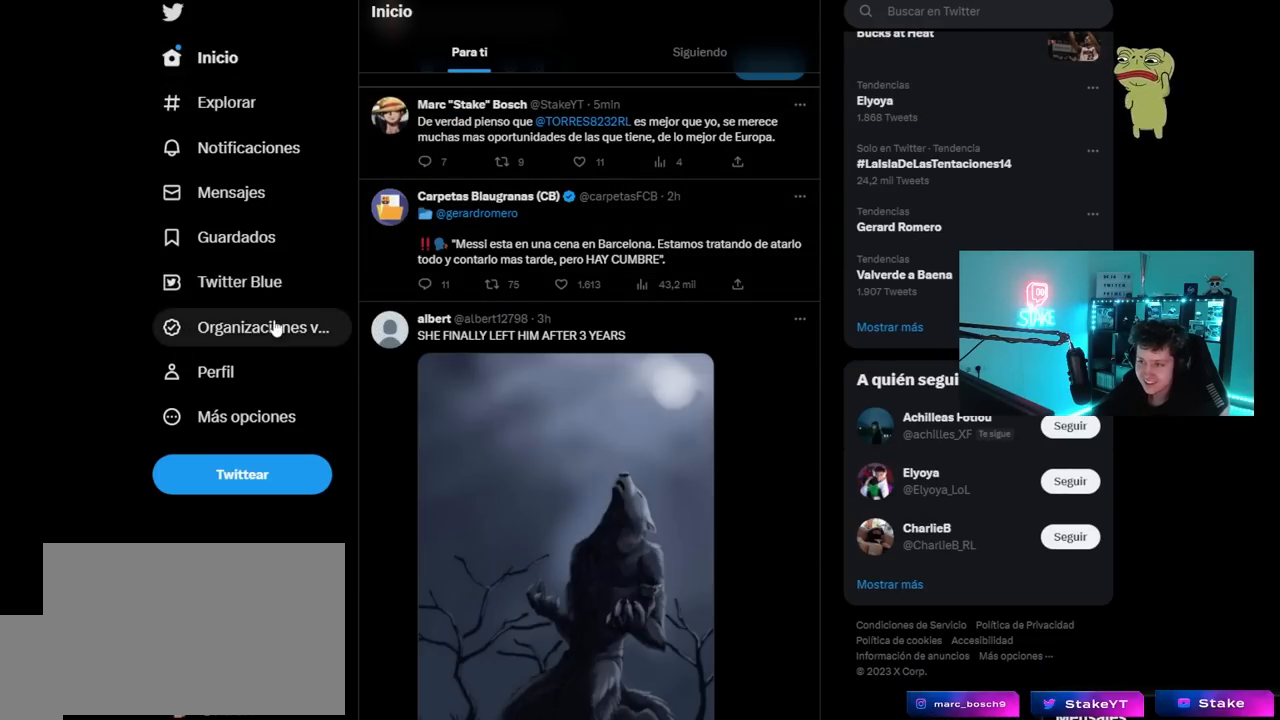
{"keys": [], "mouse": [], "mouse_move": "up", "events": []}
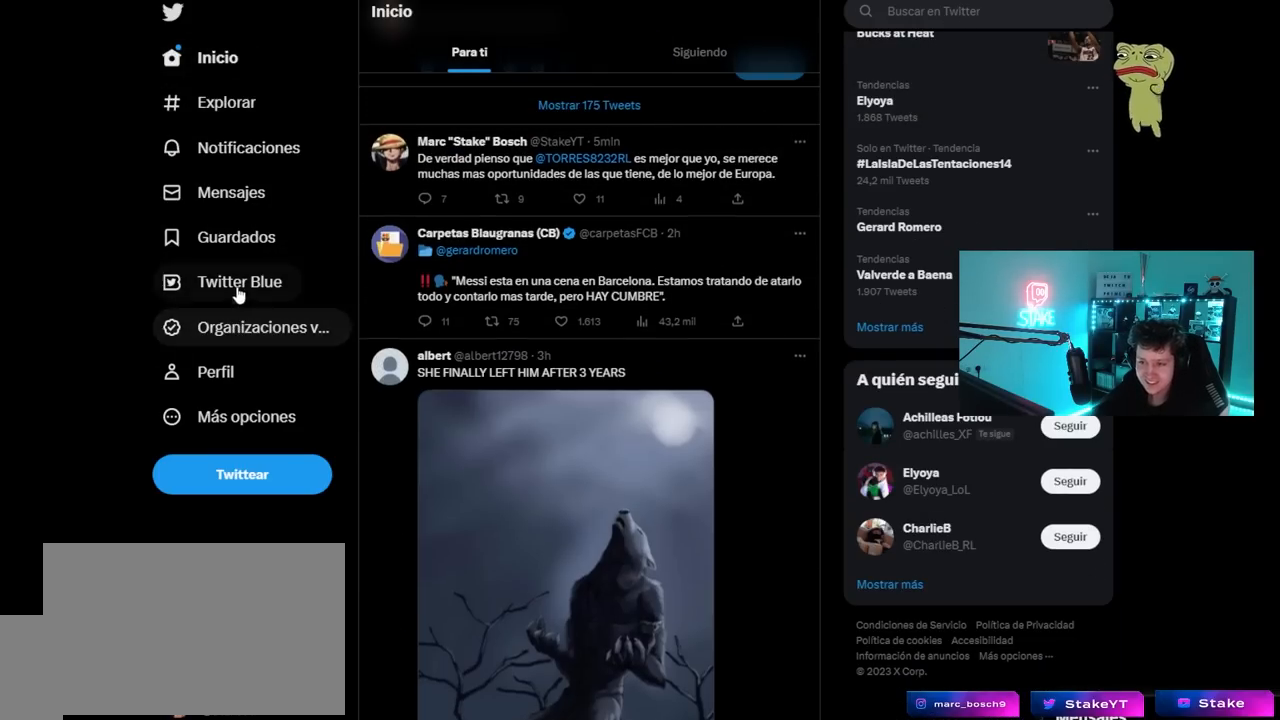
{"keys": [], "mouse": [], "mouse_move": "still", "events": [[83, "mouse_left", "down"], [183, "mouse_left", "up"]]}